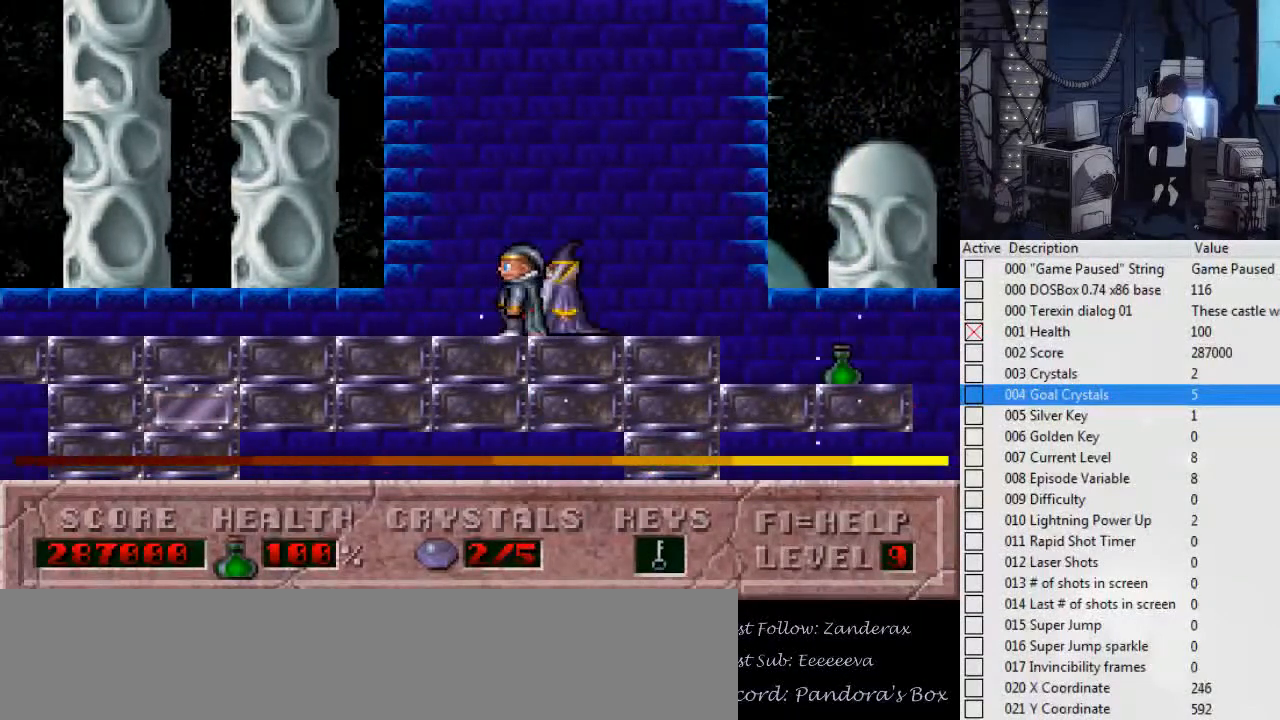
Gameplay with keyboard; each line is a JSON object with the keys held at the frame after it. "events" lists presses ("down") and releases ("up") of ".", "0", "1", "2", "3", "4", "5", "6", "7", "8", "9", "a", "alt_l", "alt_r", "b", "backslash", "backspace", "c", "caps_lock", "comma", "ctrl_l", "ctrl_r", "d", "down", "e", "escape", "f", "f1", "f10", "f11", "f12", "f2", "f3", "f4", "f5", "f6", "f7", "f8", "f9", "g", "h", "i", "j", "k", "l", "left", "m", "n", "o", "p", "q", "r", "return", "right", "s", "shift_l", "shift_r", "space", "super", "t", "tab", "tilde", "u", "up", "v", "w", "x", "y" and "z" between this image and that frame as [ms after this image, input, new state], when the widget could be followed in between. No other keys are recorded. Mouse input is not recorded.
{"keys": ["left"], "events": [[334, "left", "down"]]}
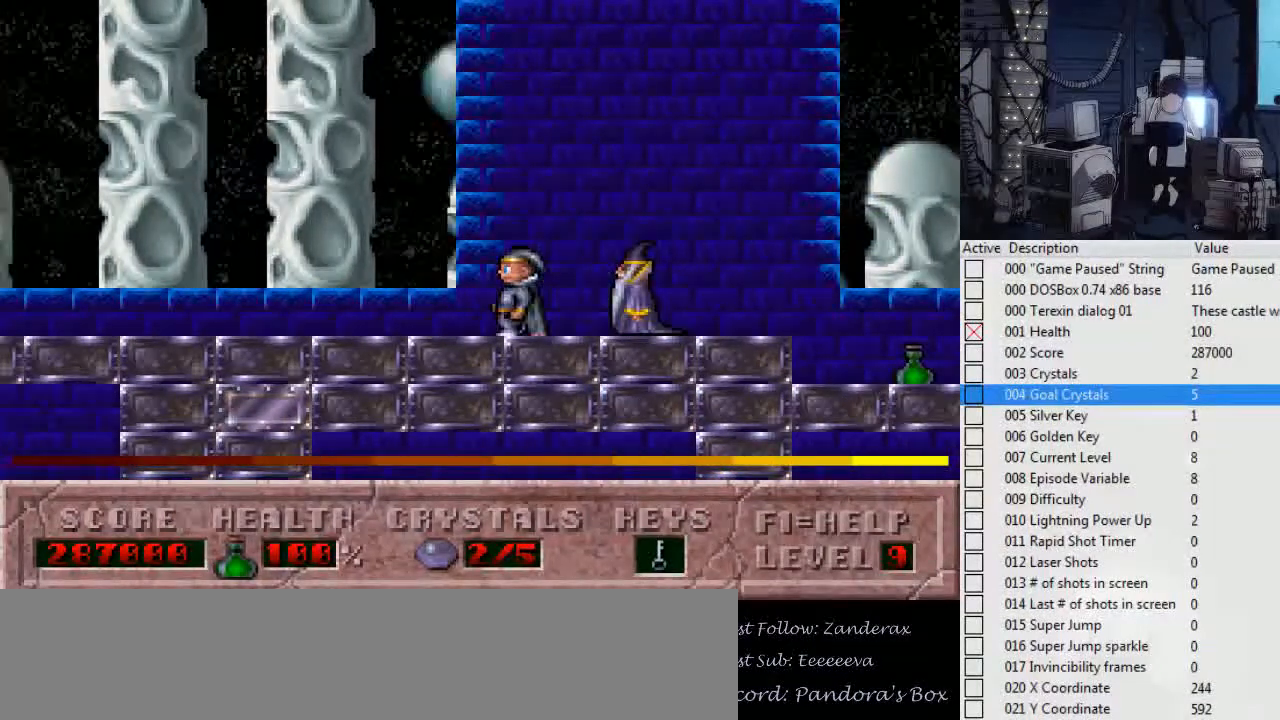
{"keys": ["right"], "events": [[267, "left", "up"], [267, "right", "down"]]}
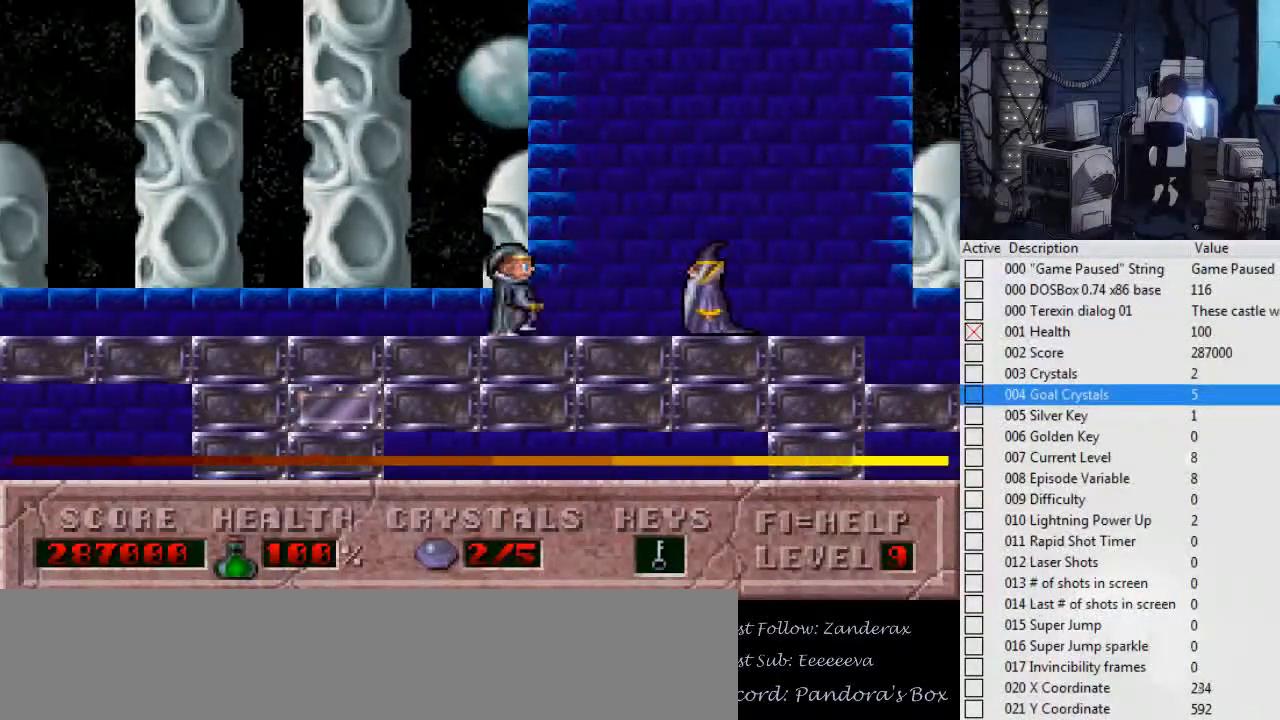
{"keys": [], "events": [[334, "right", "up"]]}
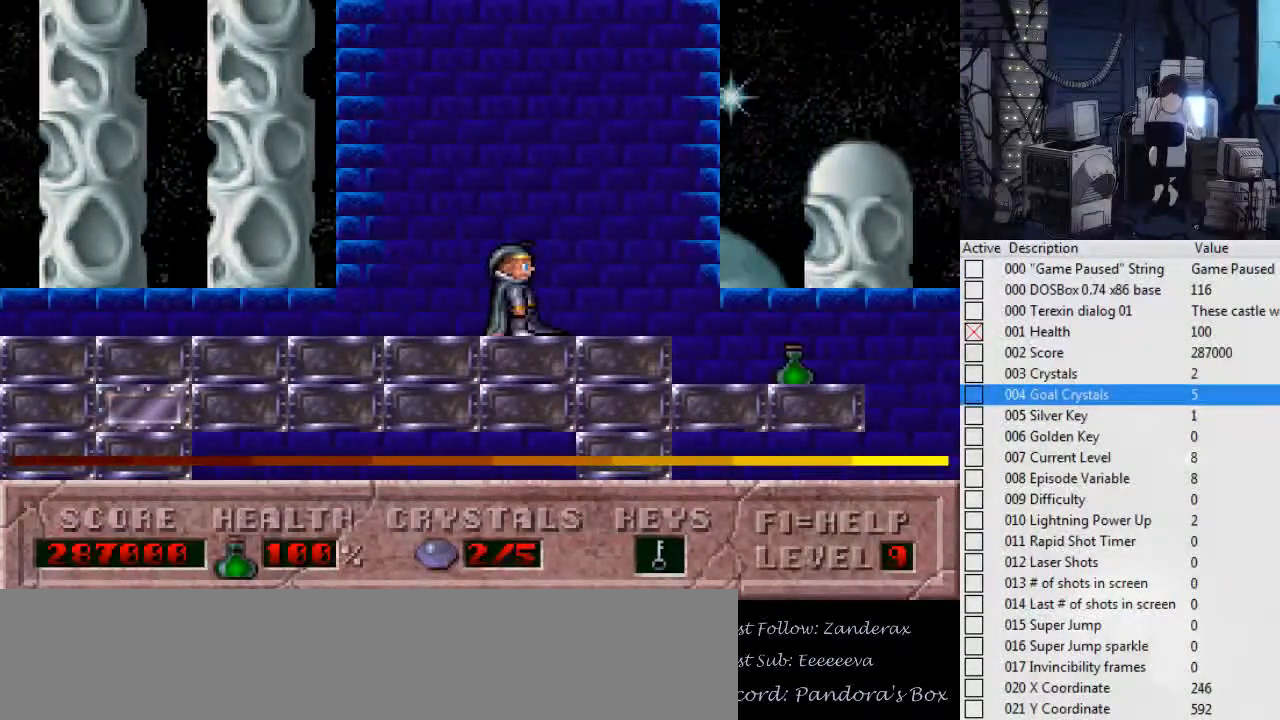
{"keys": ["right"], "events": [[200, "left", "down"], [434, "left", "up"], [467, "right", "down"]]}
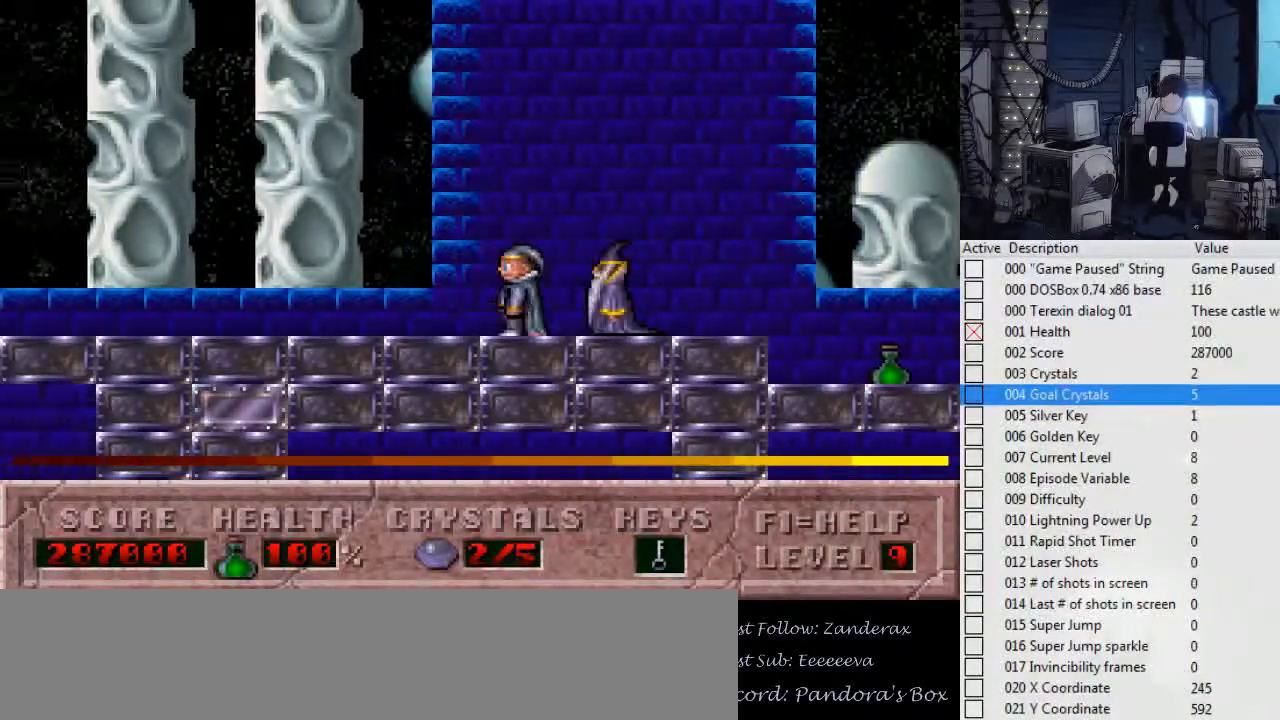
{"keys": ["left"], "events": [[167, "right", "up"], [400, "left", "down"]]}
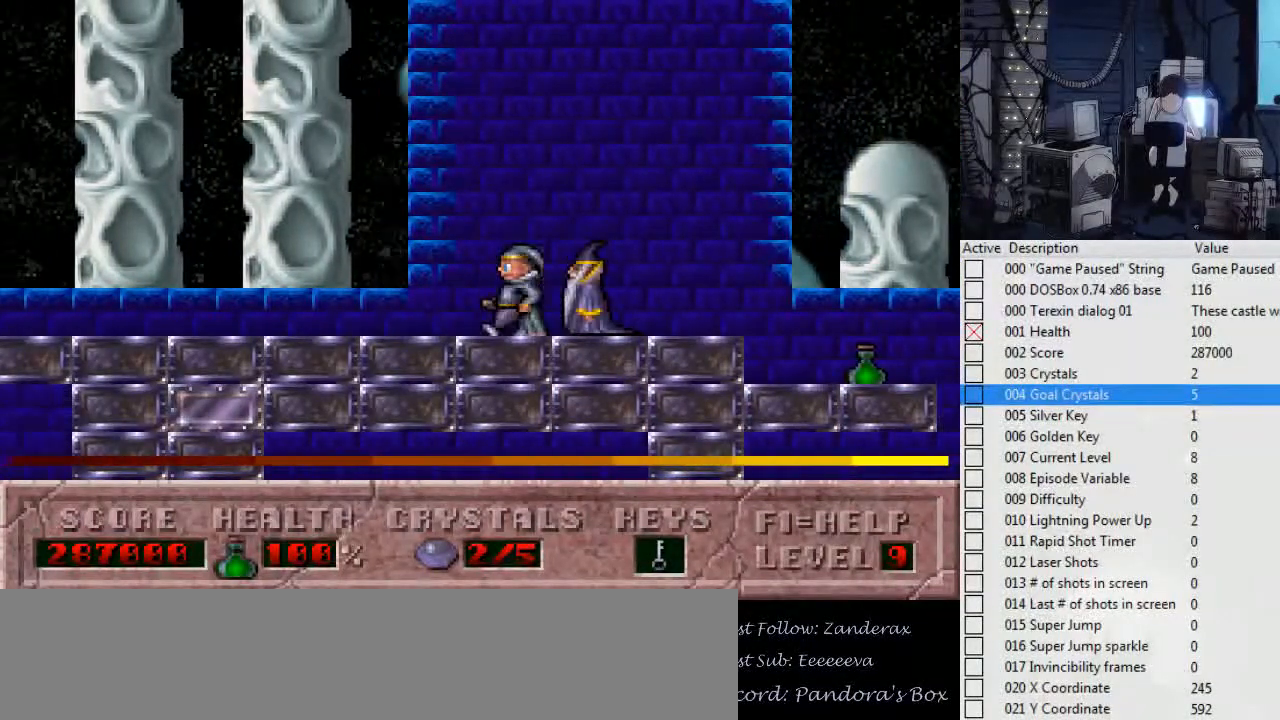
{"keys": ["left"], "events": [[34, "left", "up"], [367, "left", "down"]]}
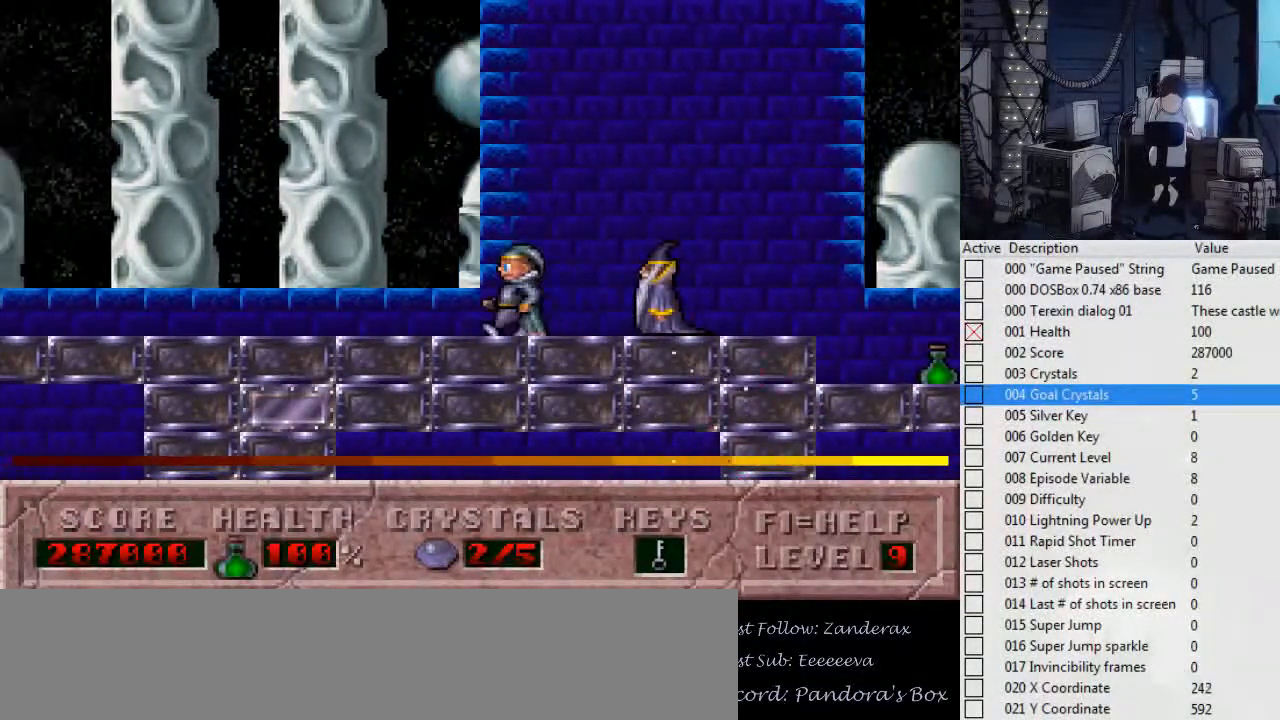
{"keys": ["left"], "events": []}
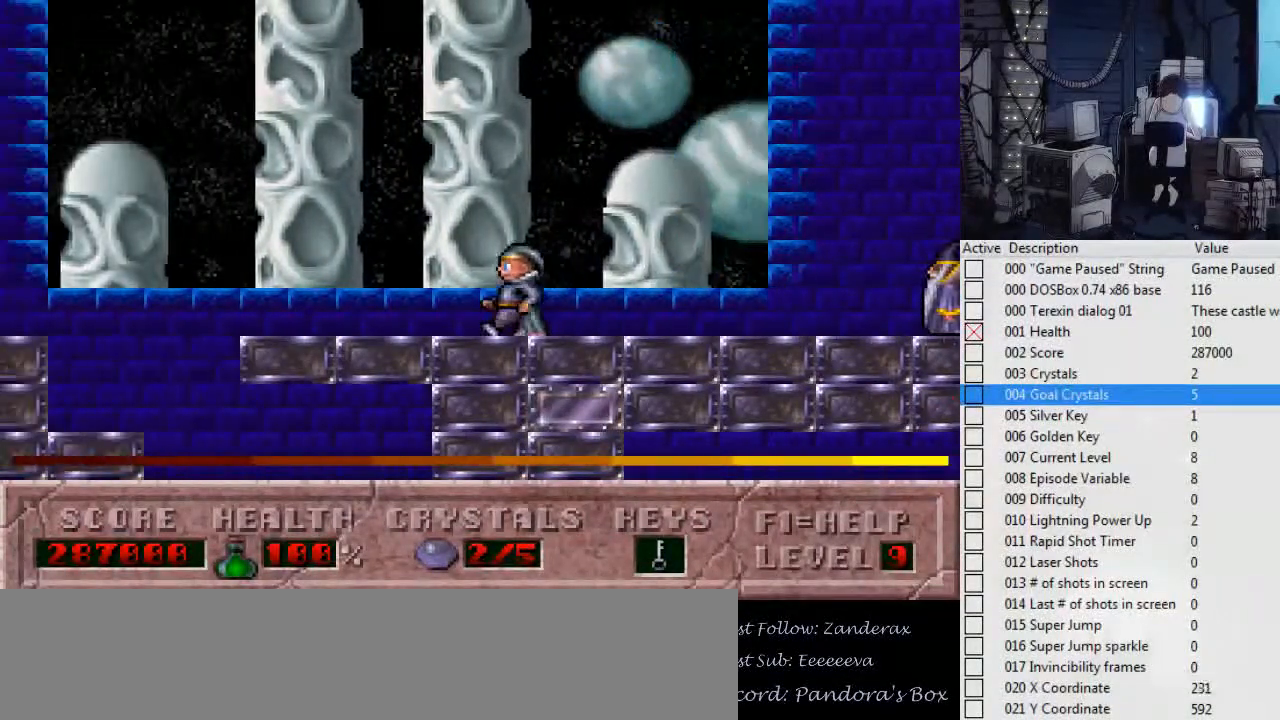
{"keys": [], "events": [[267, "left", "up"]]}
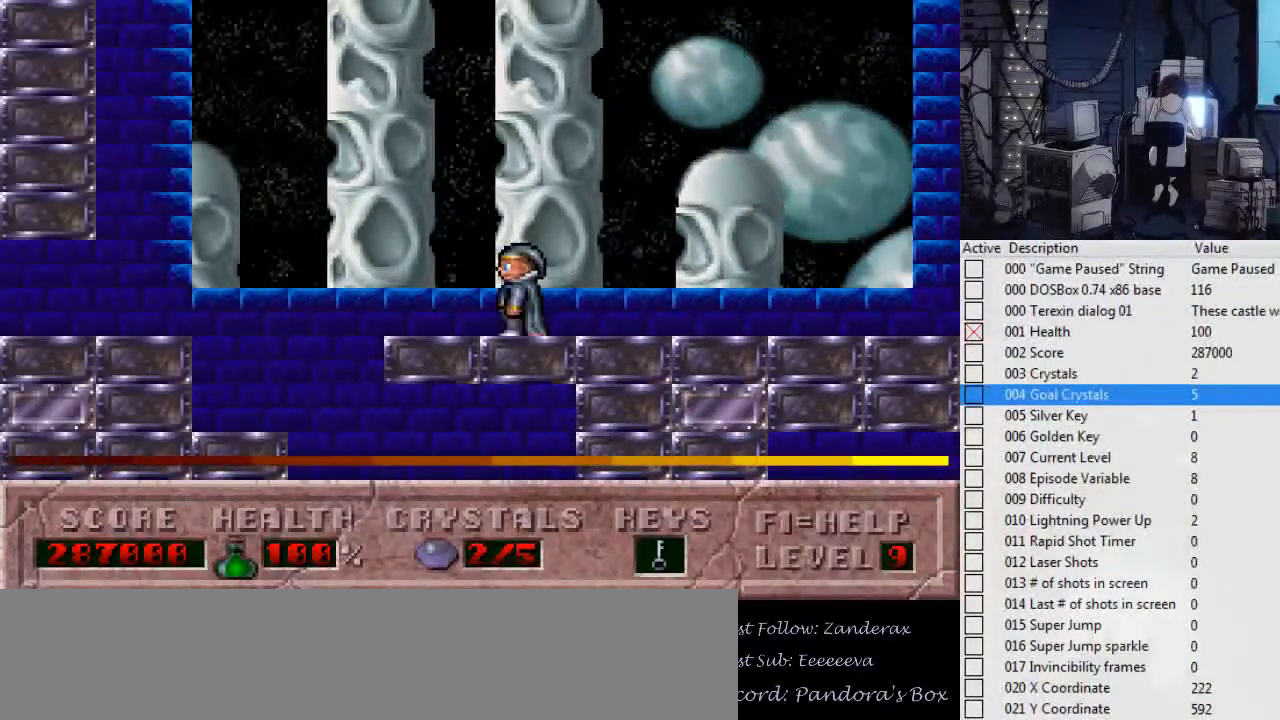
{"keys": [], "events": []}
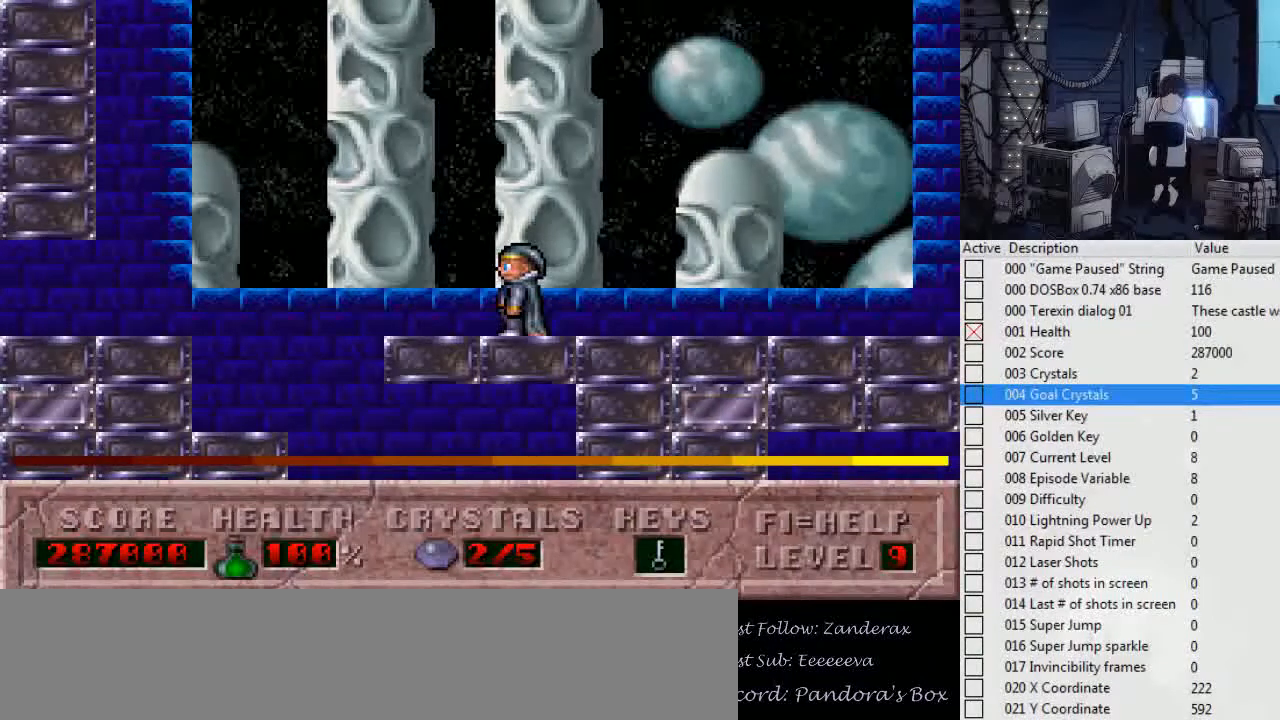
{"keys": ["ctrl_l", "left"], "events": [[67, "ctrl_l", "down"], [67, "left", "down"]]}
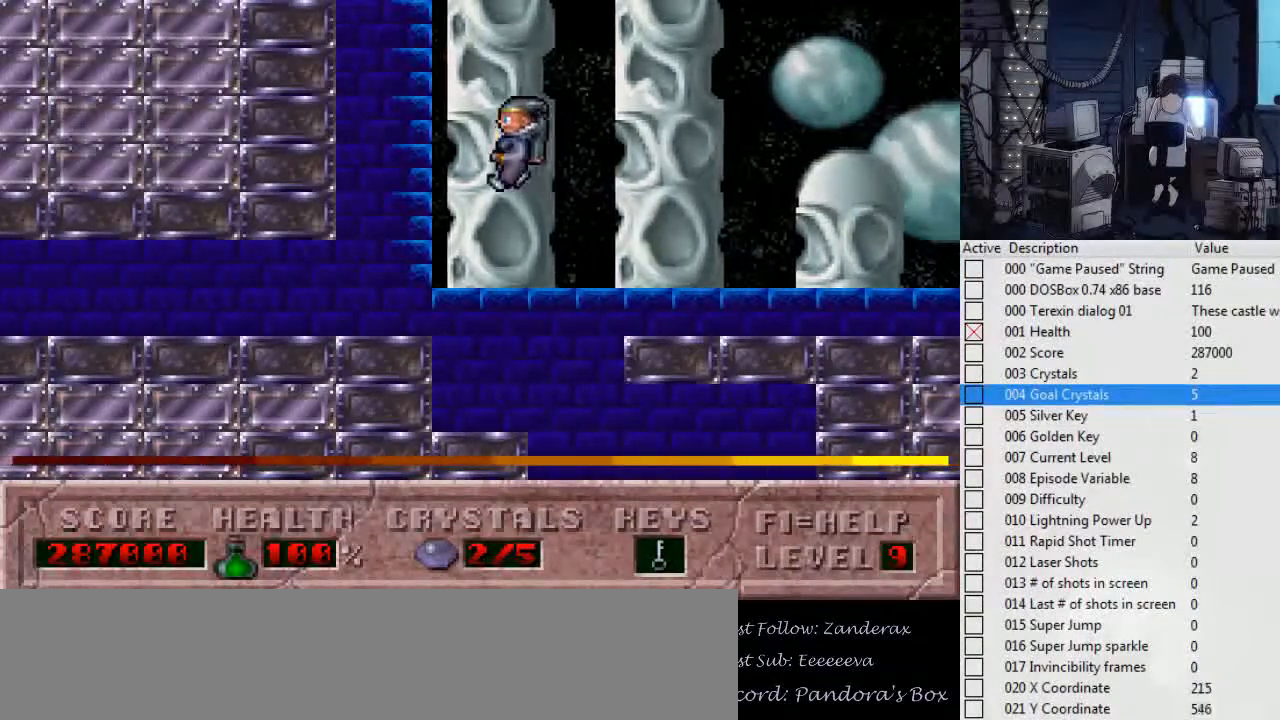
{"keys": ["left"], "events": [[267, "ctrl_l", "up"]]}
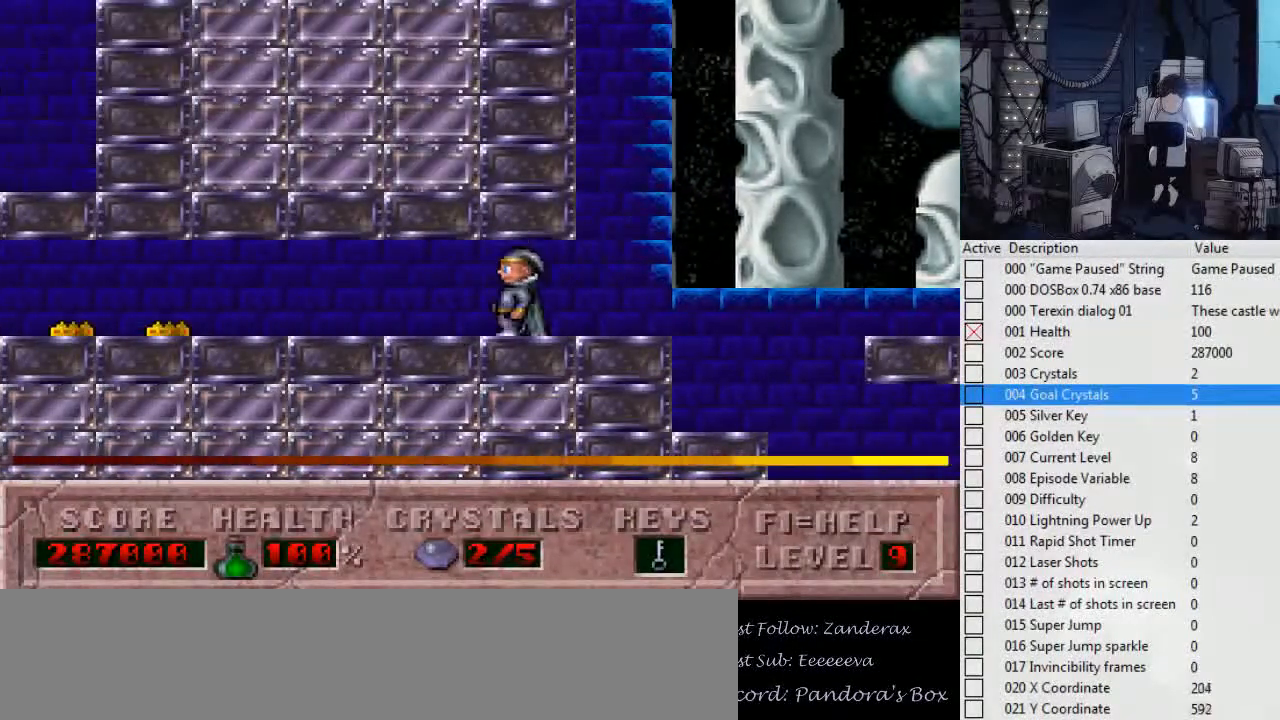
{"keys": [], "events": [[500, "left", "up"]]}
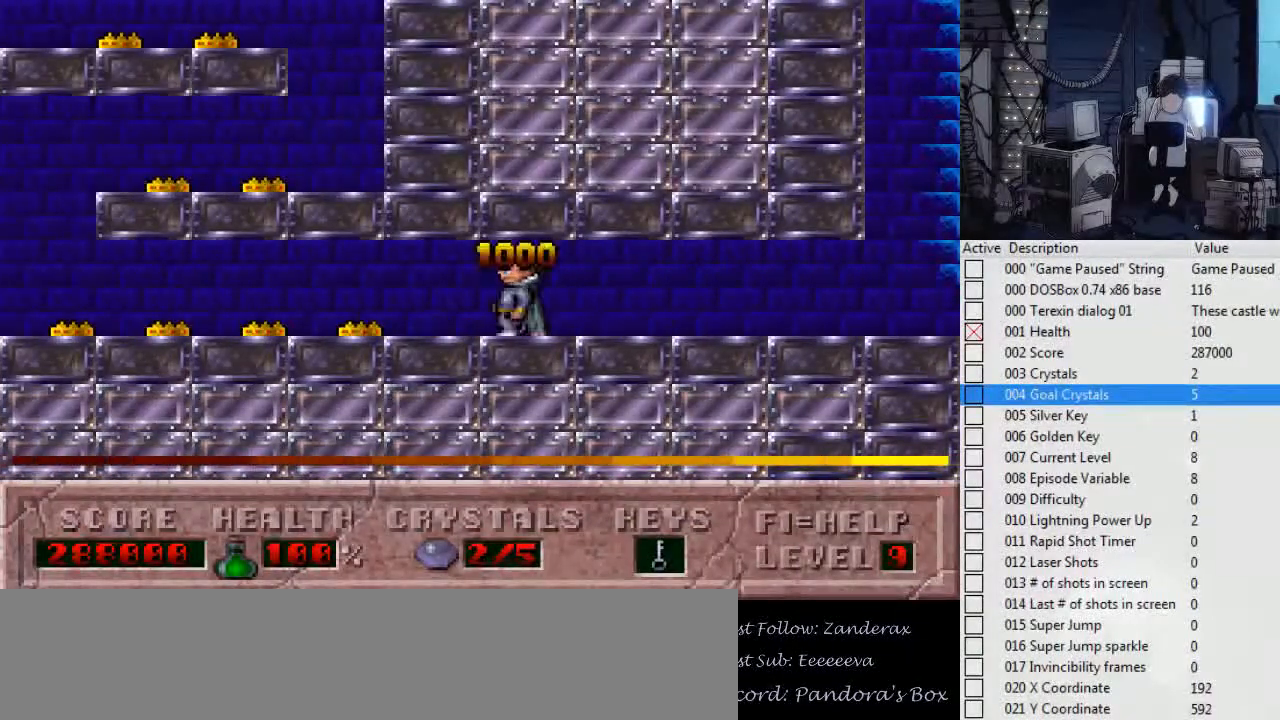
{"keys": [], "events": []}
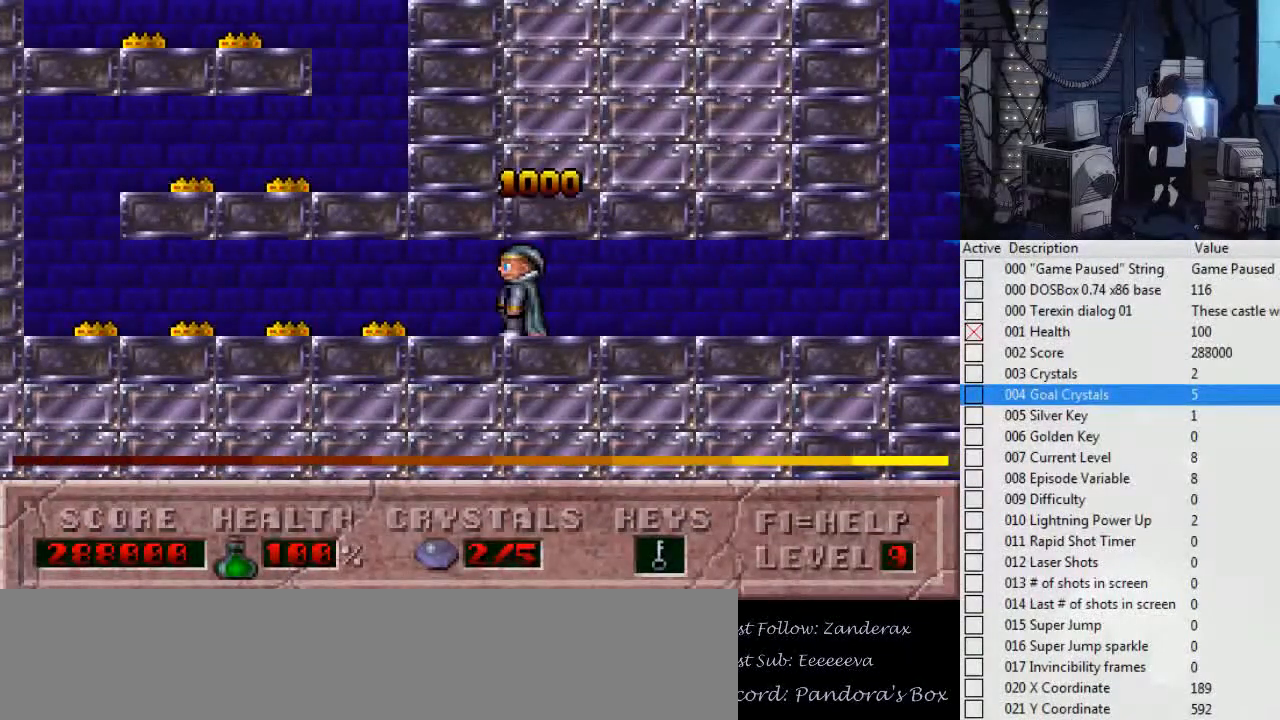
{"keys": ["left"], "events": [[100, "right", "down"], [467, "left", "down"], [467, "right", "up"]]}
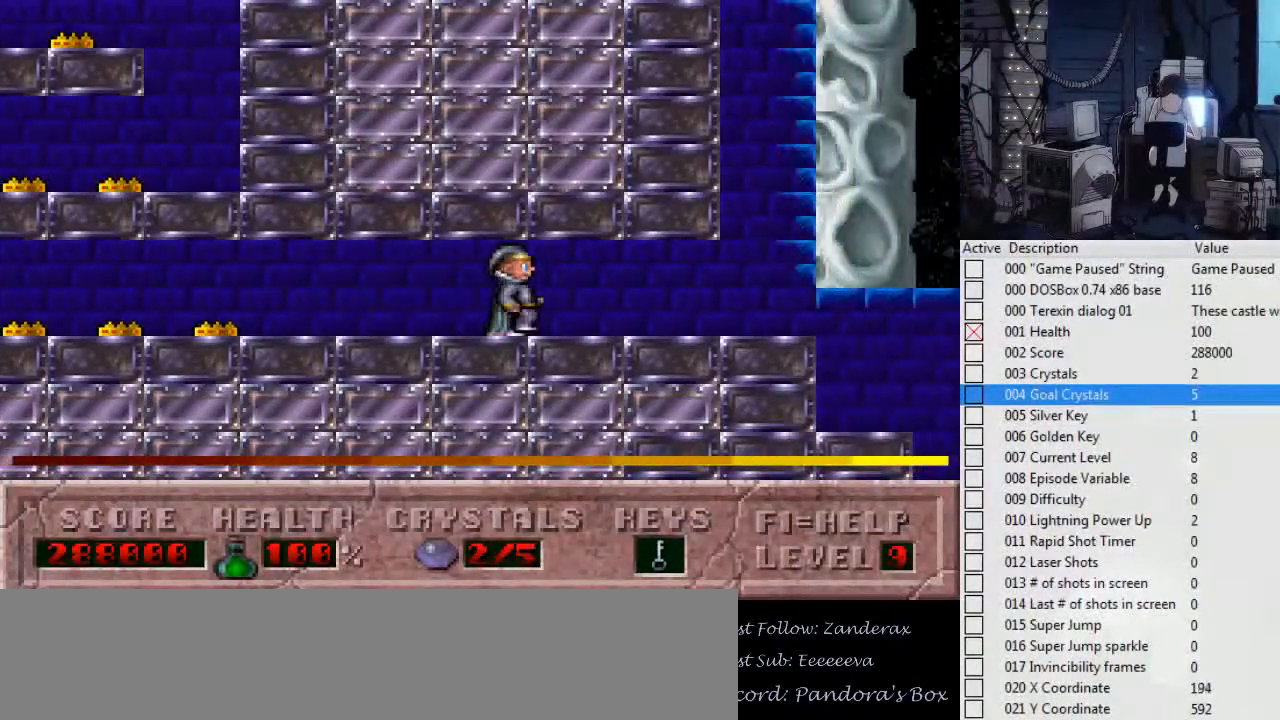
{"keys": [], "events": [[167, "left", "up"], [167, "right", "down"], [367, "right", "up"], [400, "left", "down"], [500, "left", "up"]]}
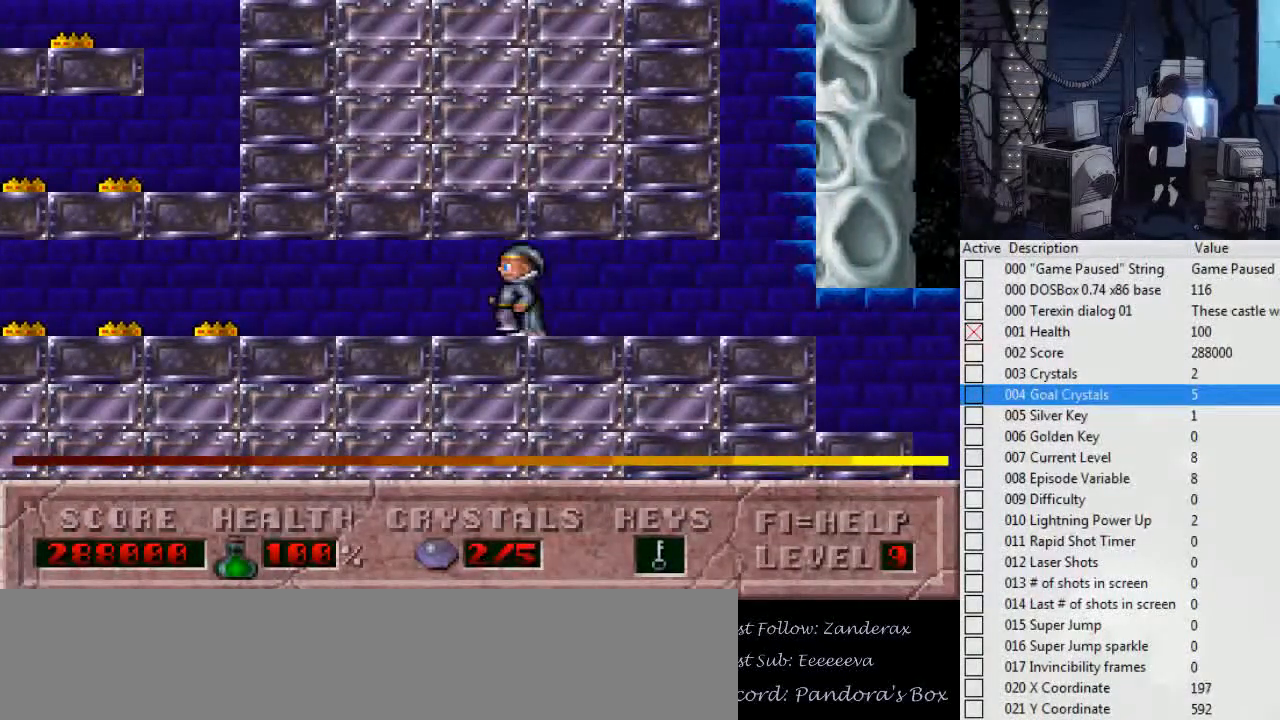
{"keys": ["left"], "events": [[34, "right", "down"], [234, "right", "up"], [500, "left", "down"]]}
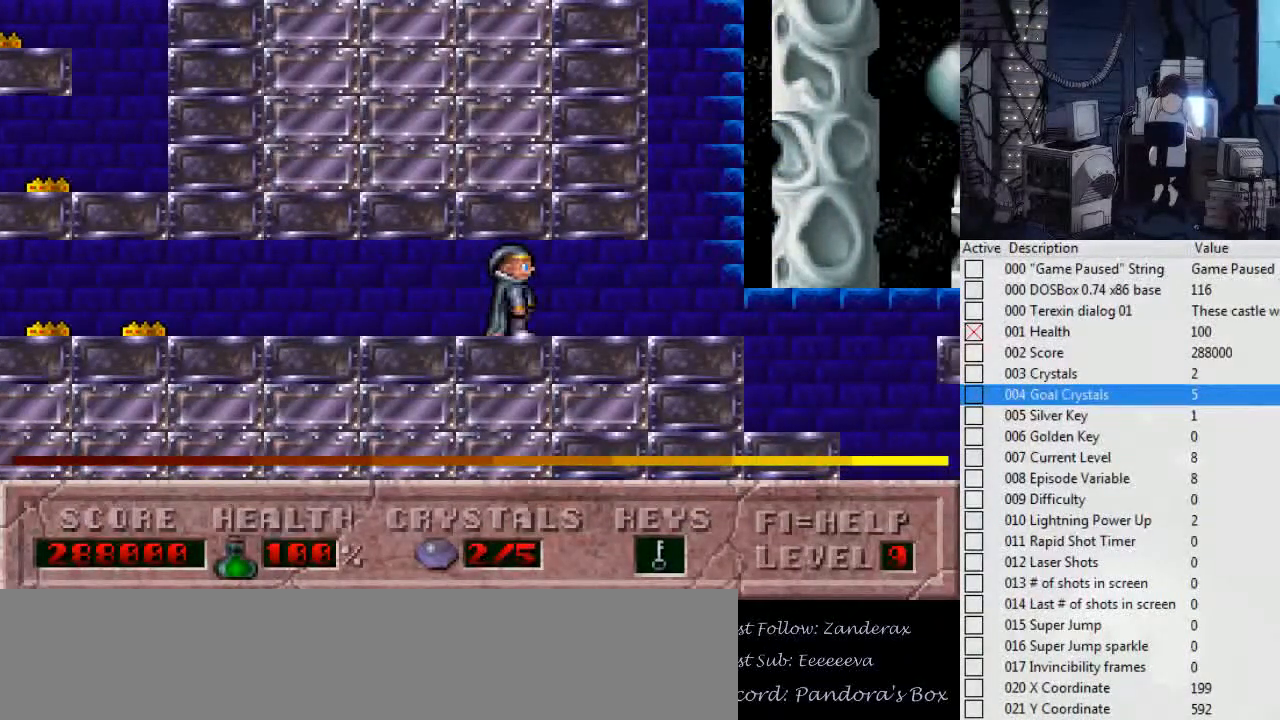
{"keys": ["right"], "events": [[334, "left", "up"], [334, "right", "down"]]}
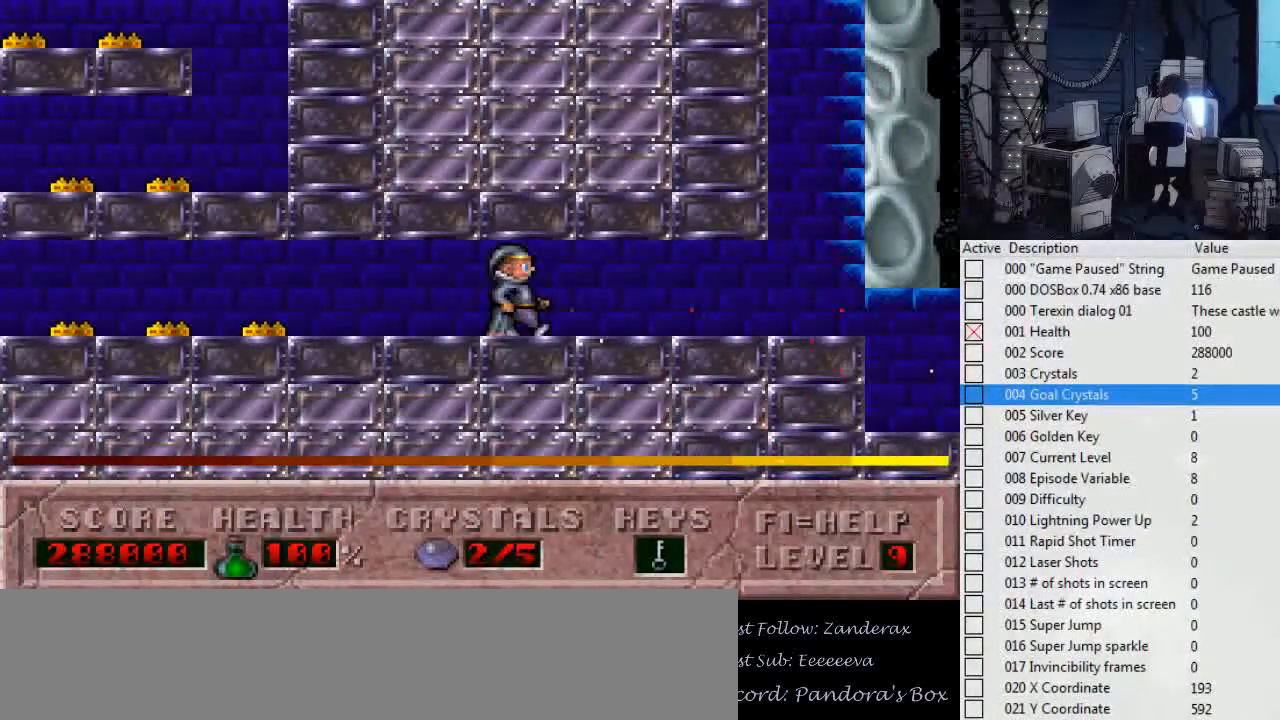
{"keys": ["right"], "events": []}
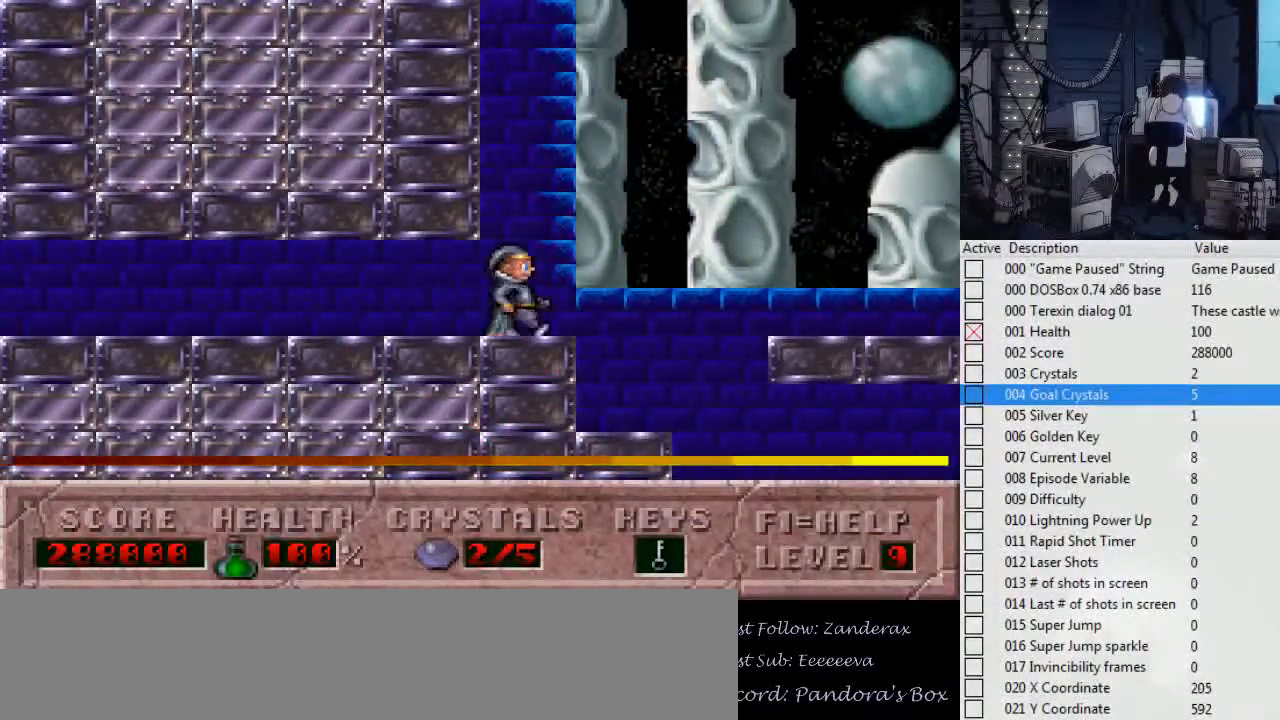
{"keys": ["right"], "events": [[34, "ctrl_l", "down"], [434, "ctrl_l", "up"]]}
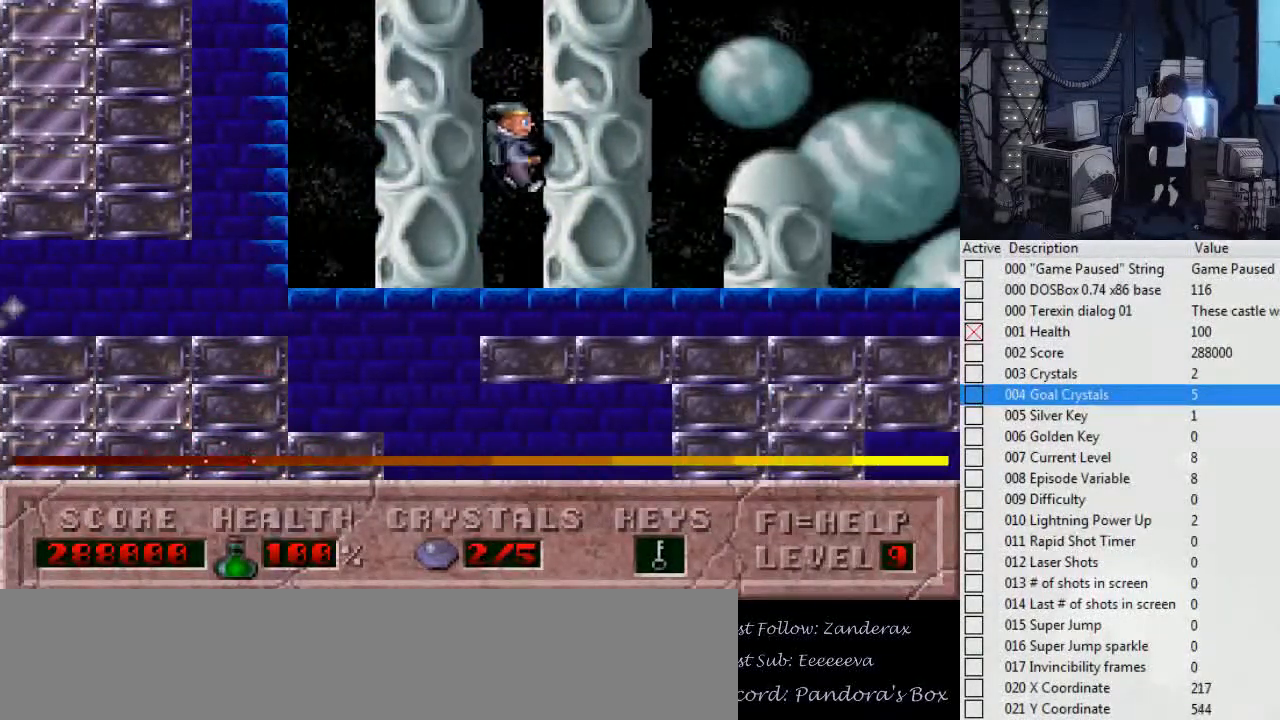
{"keys": ["right"], "events": []}
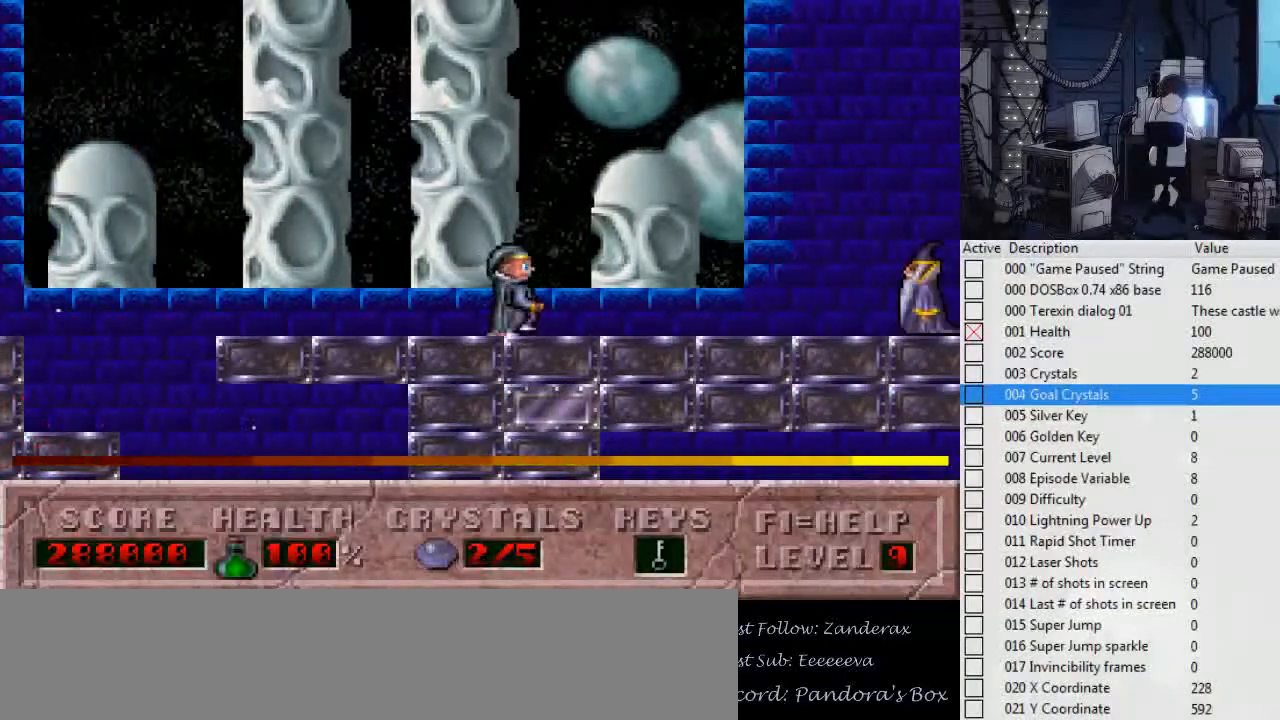
{"keys": ["escape"], "events": [[67, "right", "up"], [134, "left", "down"], [300, "left", "up"], [434, "escape", "down"]]}
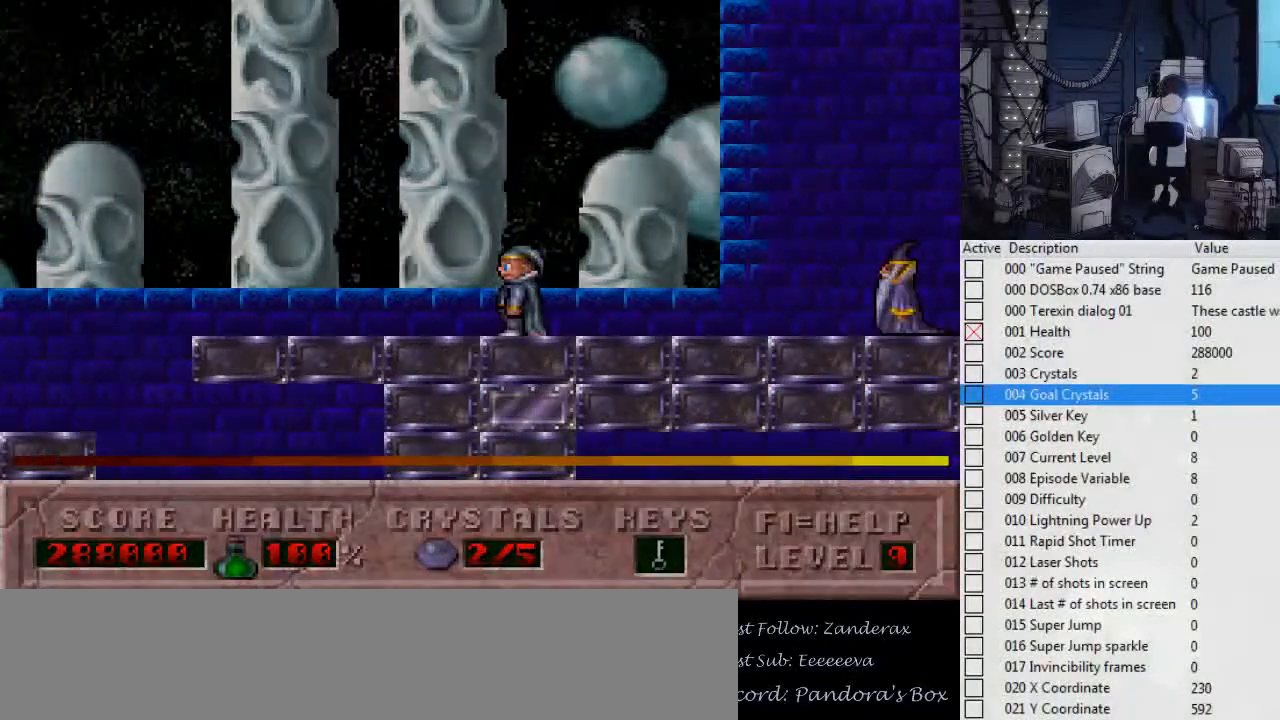
{"keys": [], "events": [[367, "escape", "up"]]}
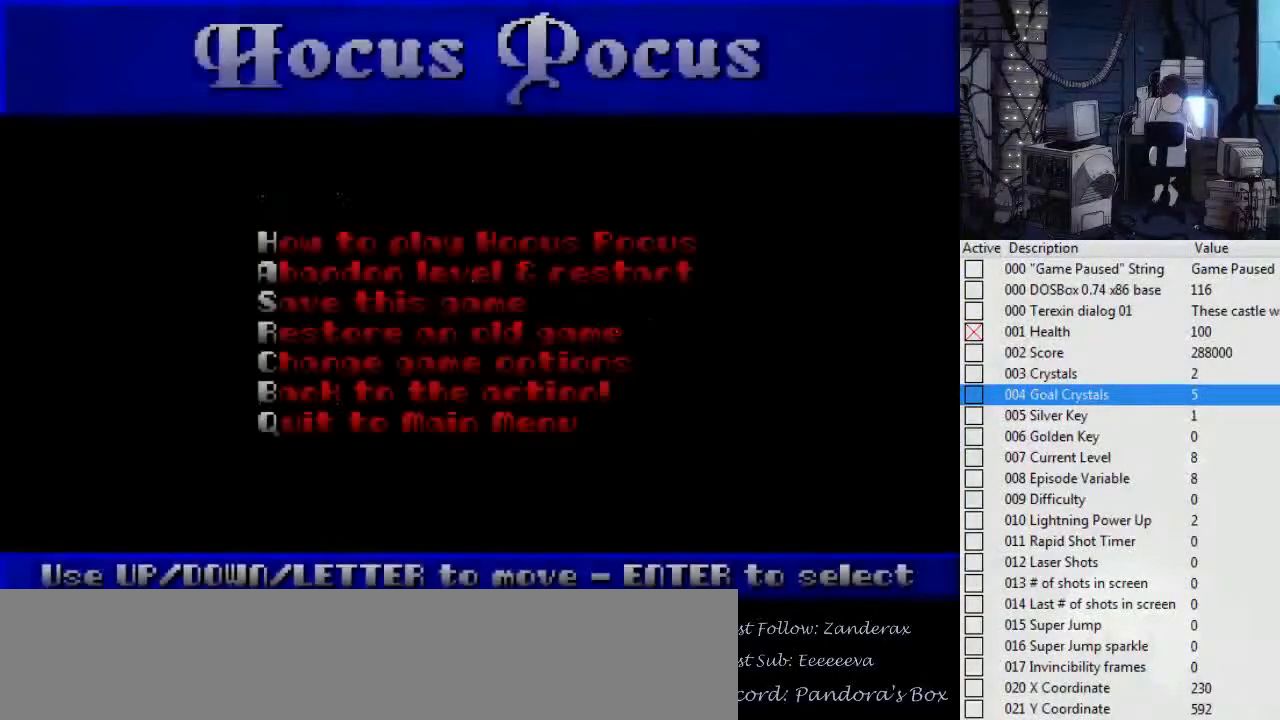
{"keys": [], "events": [[134, "escape", "down"], [400, "escape", "up"]]}
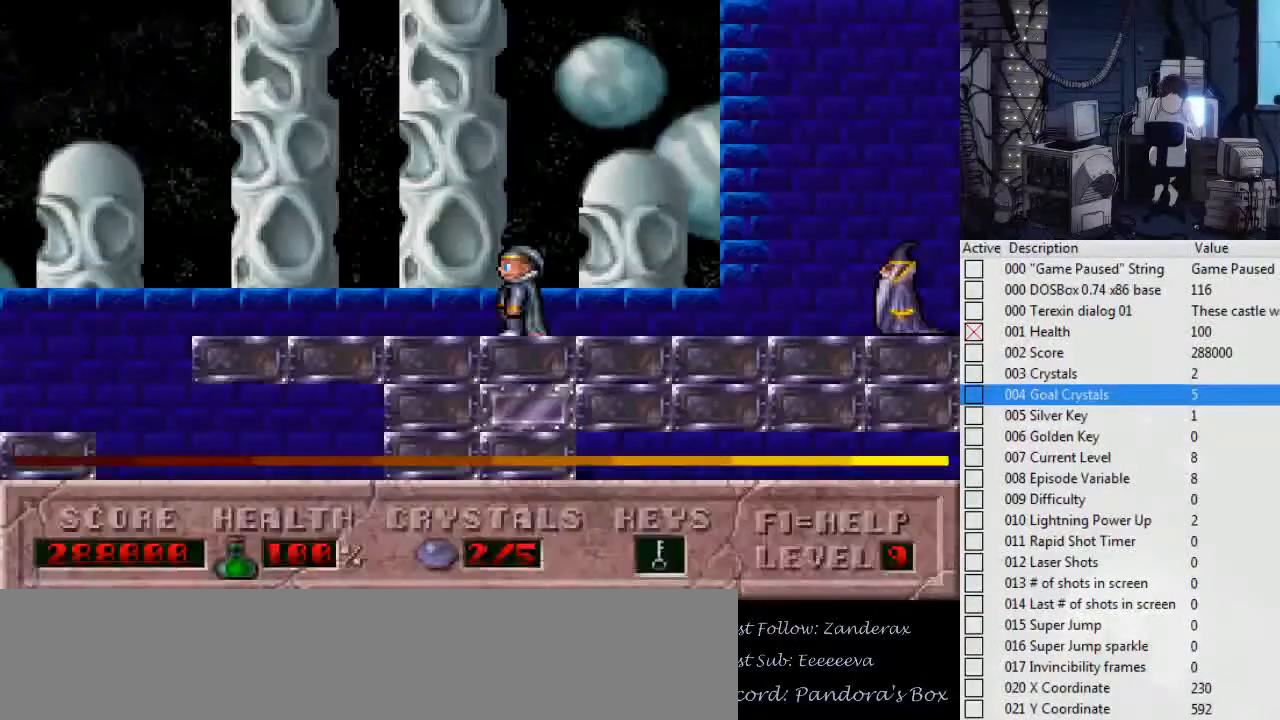
{"keys": ["up"], "events": [[300, "up", "down"], [367, "up", "up"], [434, "up", "down"]]}
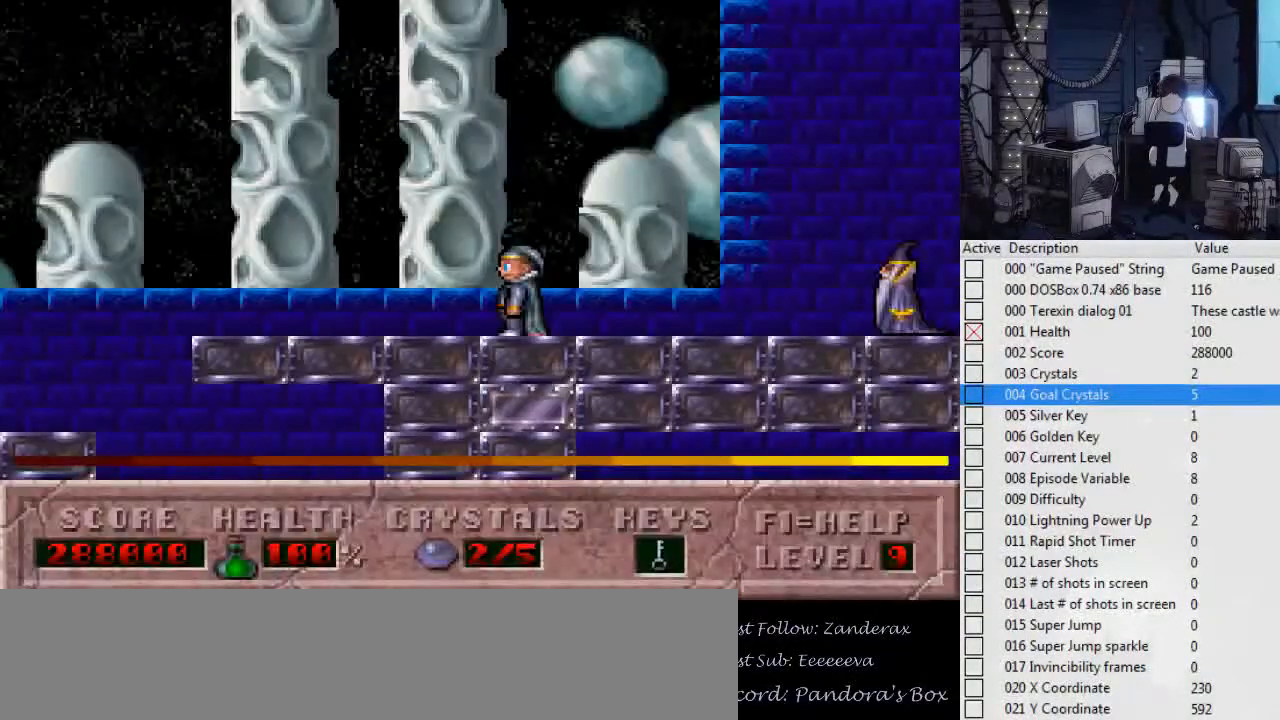
{"keys": ["left"], "events": [[100, "left", "down"], [100, "up", "up"]]}
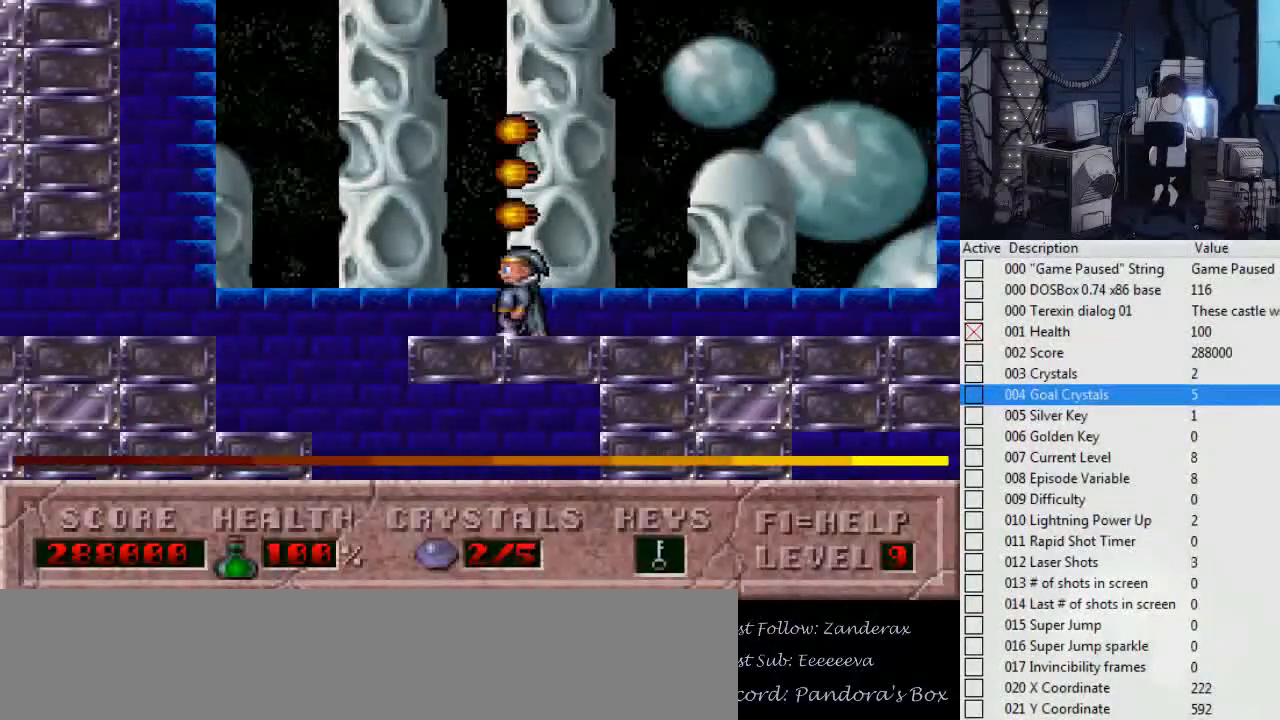
{"keys": [], "events": [[367, "left", "up"]]}
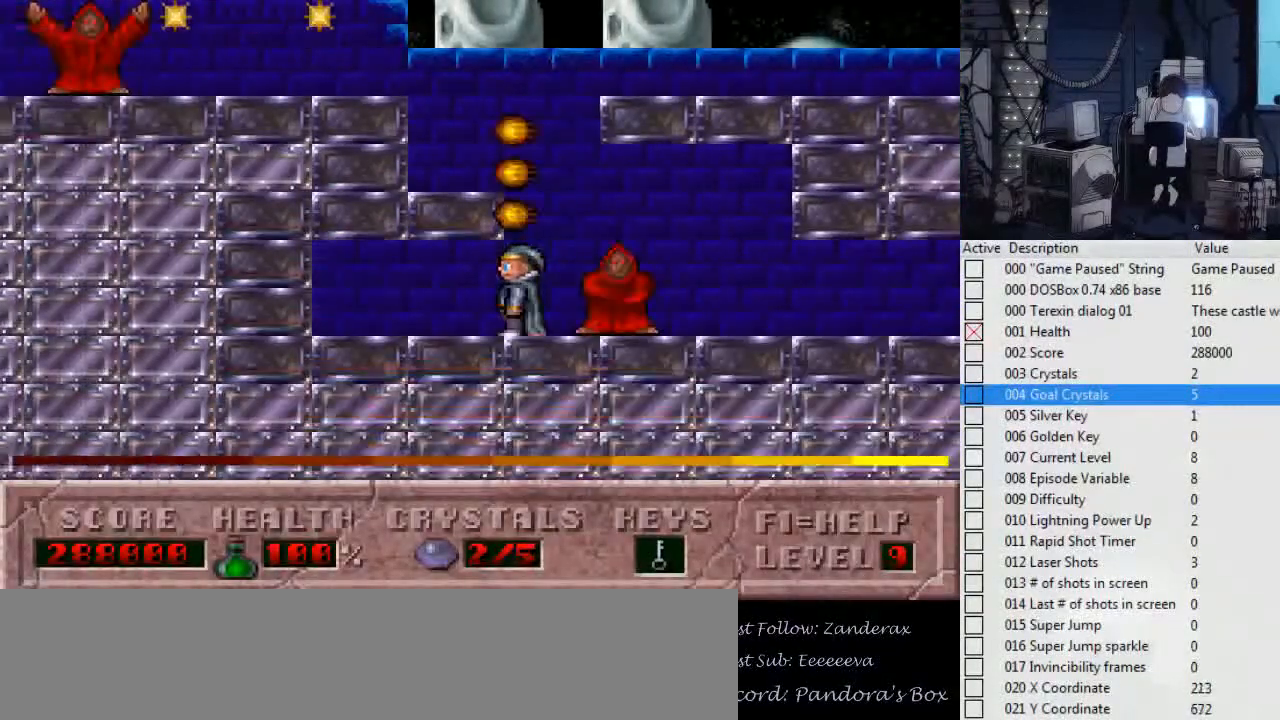
{"keys": [], "events": [[200, "right", "down"], [300, "right", "up"], [334, "alt_l", "down"], [434, "alt_l", "up"]]}
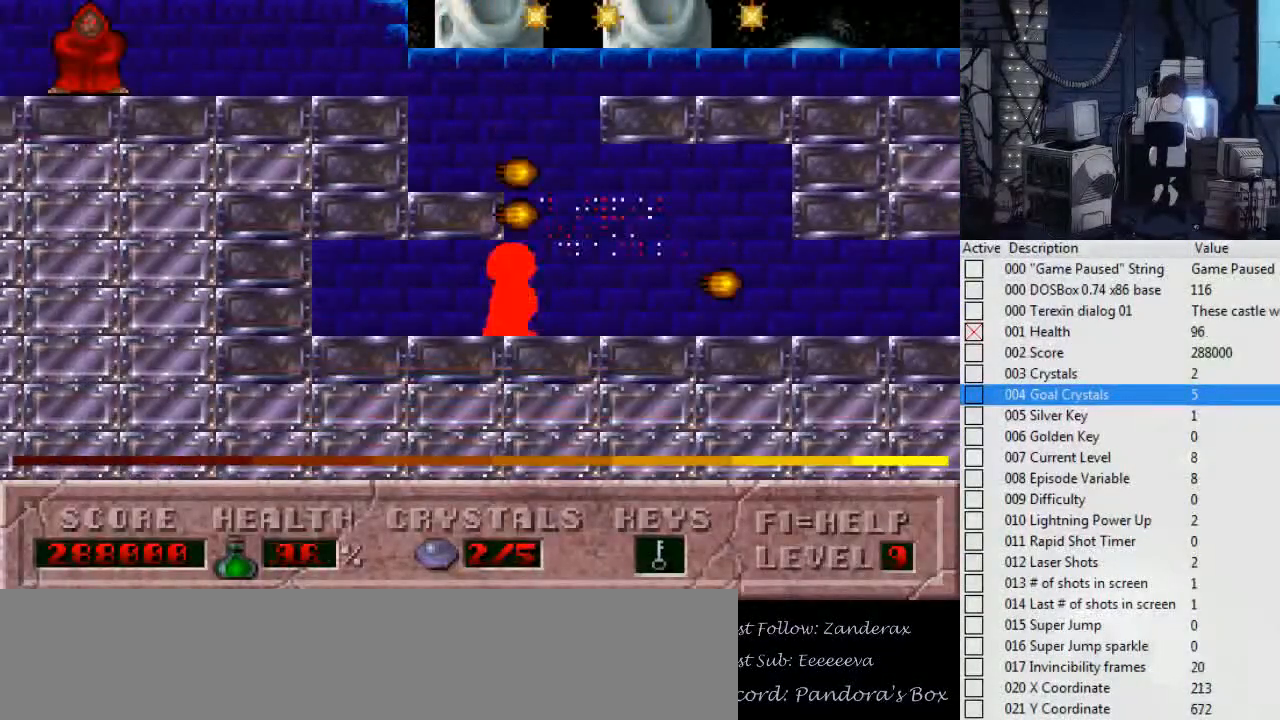
{"keys": ["ctrl_l", "left"], "events": [[67, "right", "down"], [167, "right", "up"], [267, "ctrl_l", "down"], [267, "left", "down"]]}
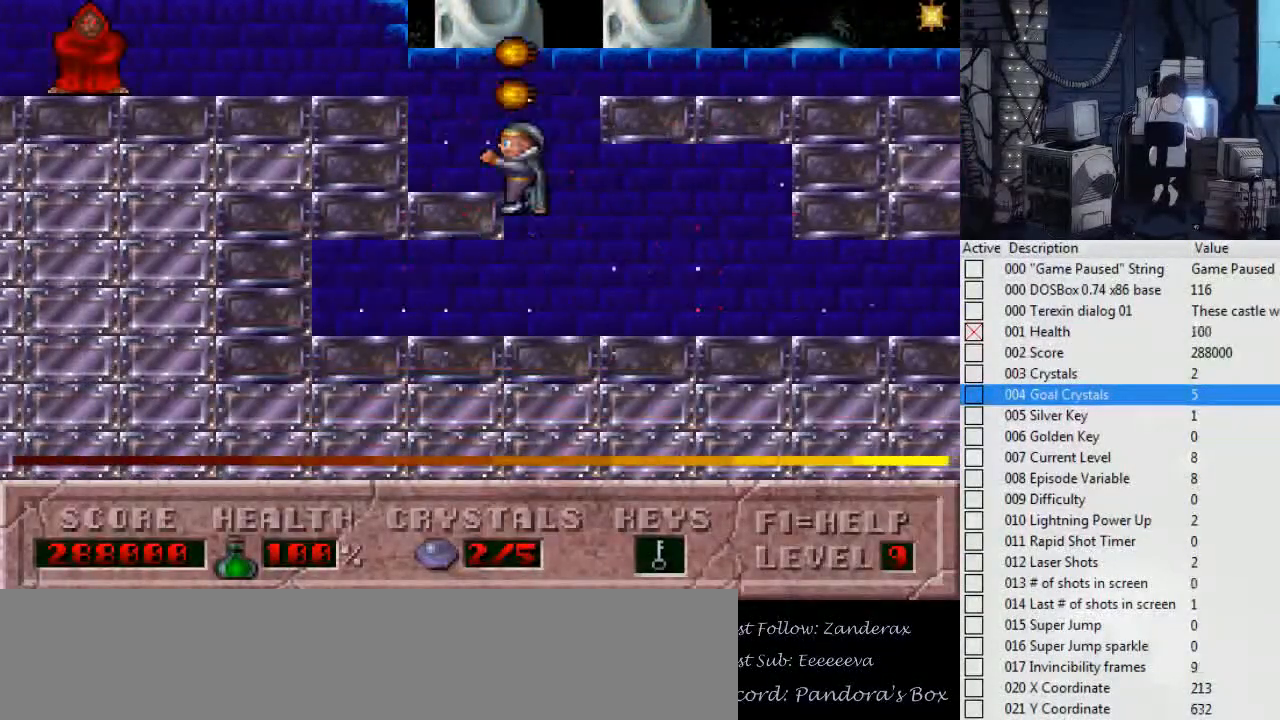
{"keys": ["ctrl_l", "right"], "events": [[134, "ctrl_l", "up"], [234, "left", "up"], [300, "ctrl_l", "down"], [300, "right", "down"]]}
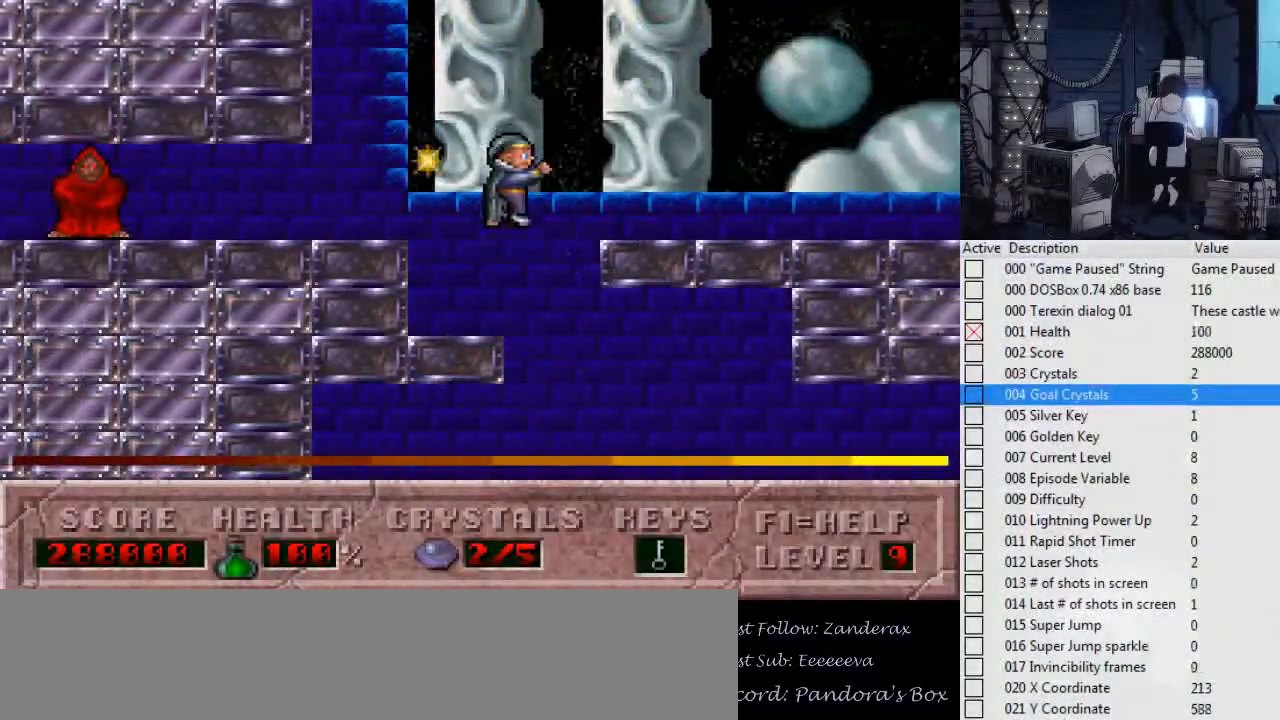
{"keys": ["right"], "events": [[100, "ctrl_l", "up"]]}
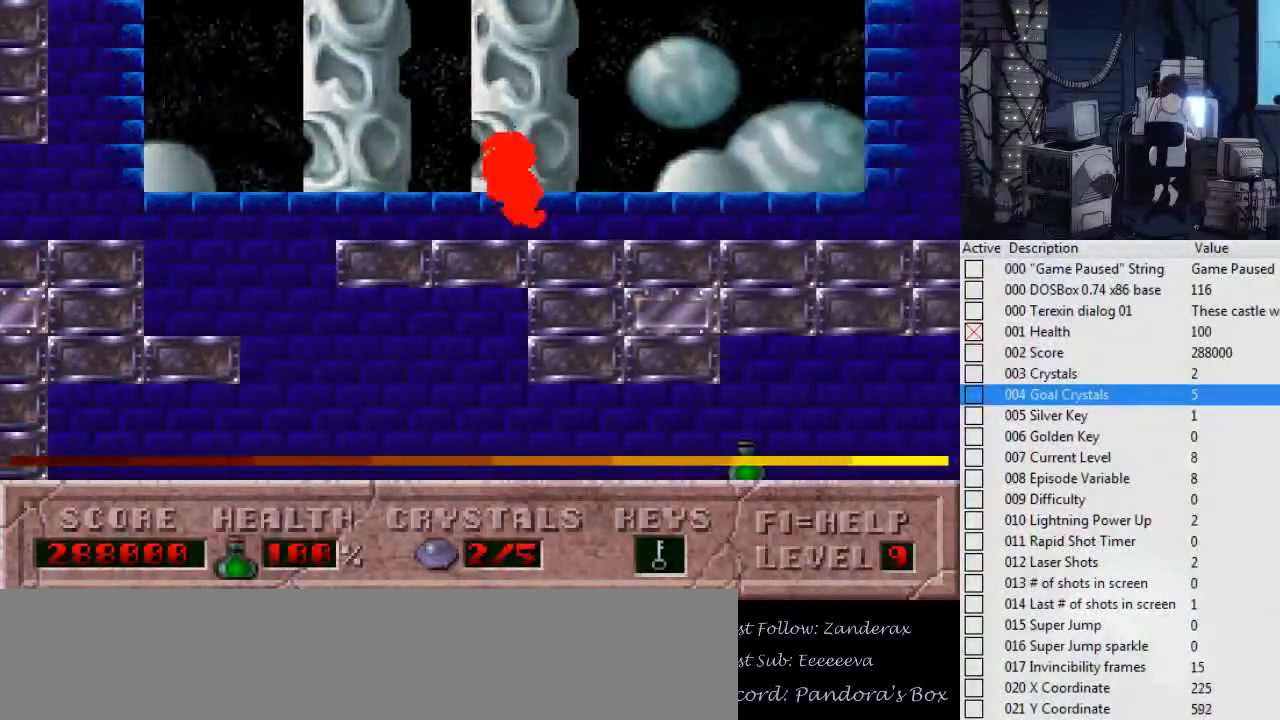
{"keys": ["right"], "events": []}